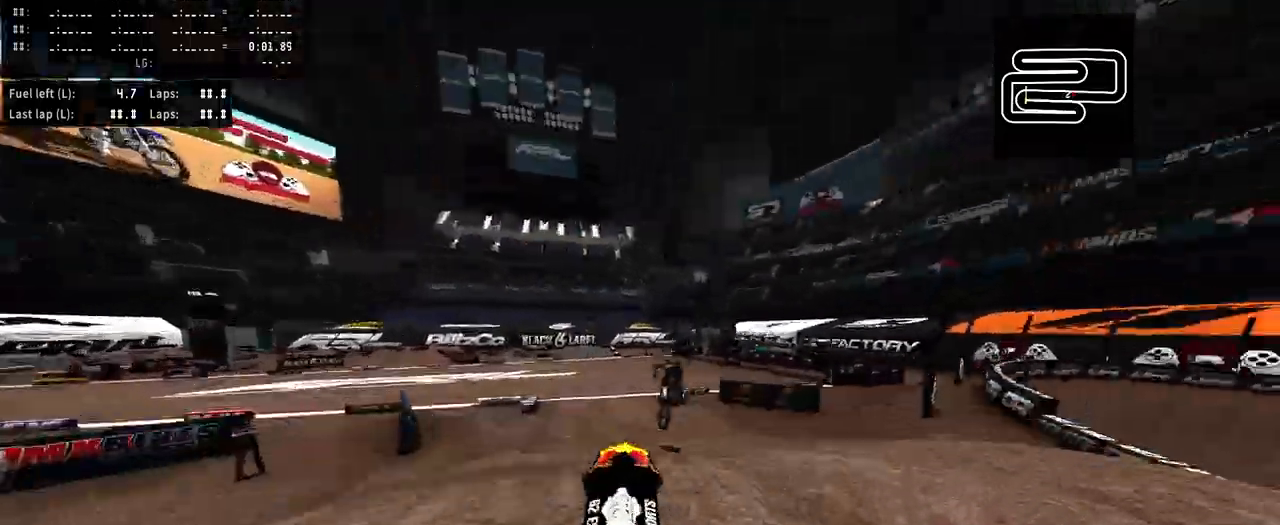
Gameplay with a controller (PlayStation layout); each line is a JSON object with the inputs held at the frame after it. "events" lists button and stick changes between this image and that frame as [ms after this image, input, new state], when the widget could be followed in between. Not read: L1 R1.
{"buttons": [], "left_stick": "right", "right_stick": "center", "events": [[133, "left_stick", "center"], [367, "left_stick", "right"], [500, "right_stick", "center"]]}
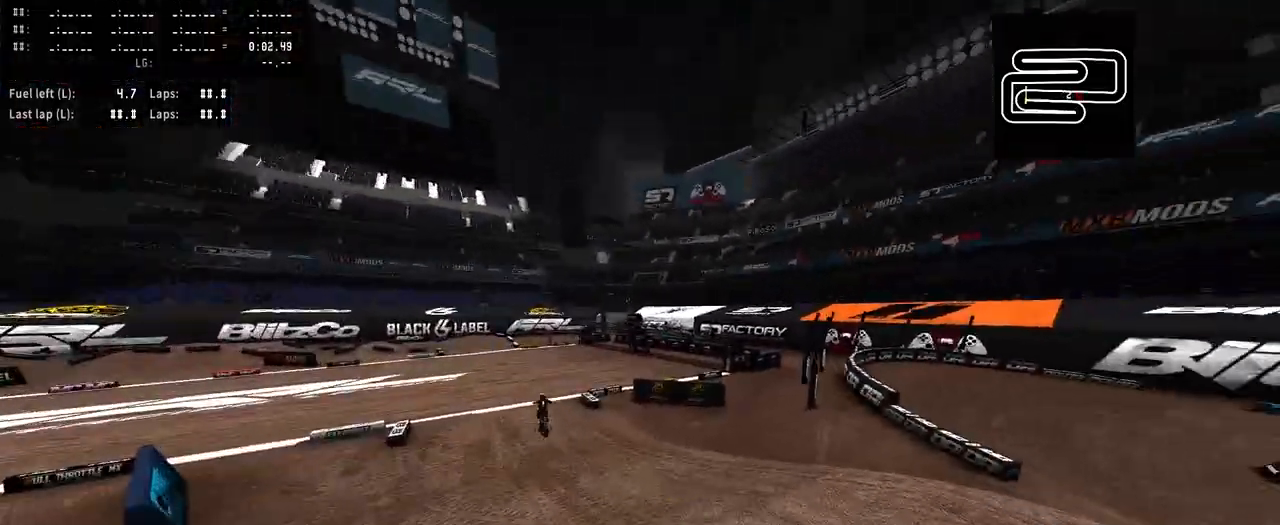
{"buttons": [], "left_stick": "center", "right_stick": "right", "events": [[267, "left_stick", "left"], [267, "right_stick", "right"], [400, "left_stick", "center"]]}
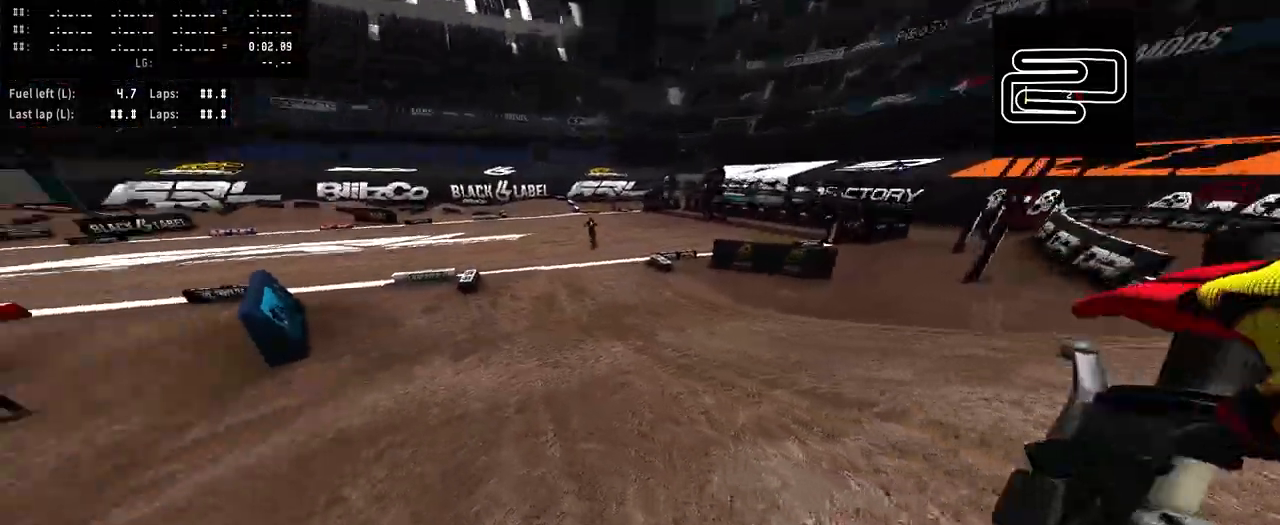
{"buttons": ["R2"], "left_stick": "center", "right_stick": "center", "events": [[333, "right_stick", "center"], [400, "R3", "down"], [433, "R2", "down"], [500, "R3", "up"]]}
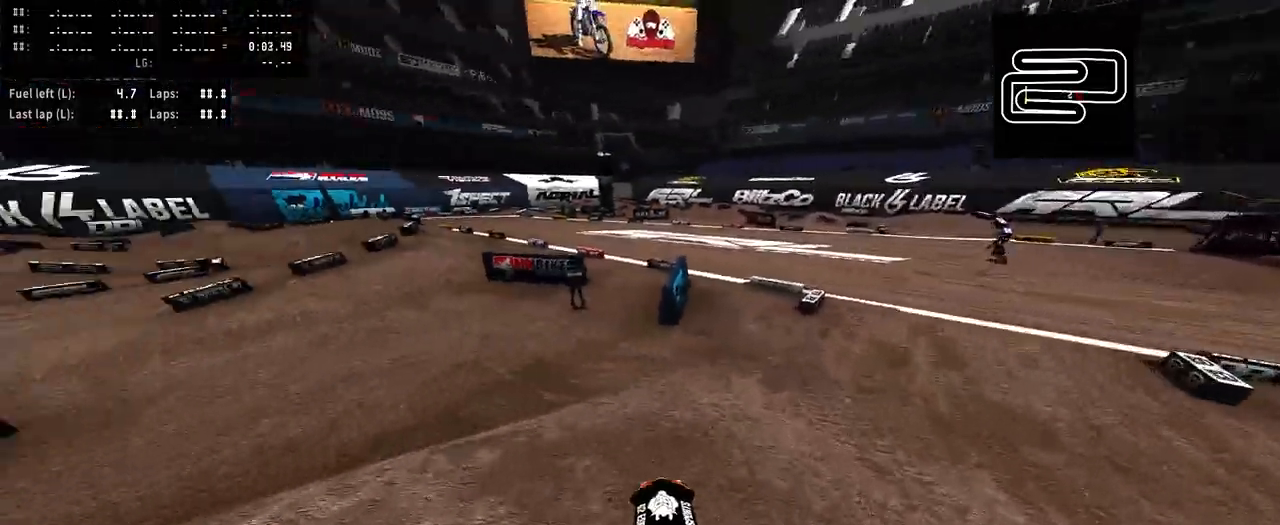
{"buttons": ["R2"], "left_stick": "right", "right_stick": "center", "events": [[100, "left_stick", "right"]]}
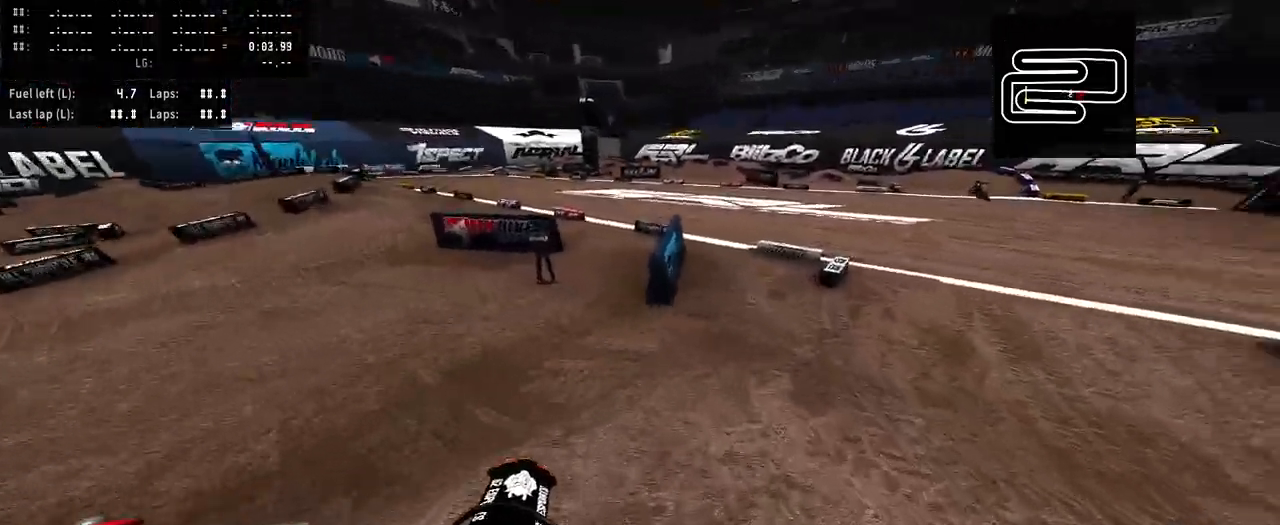
{"buttons": ["R2"], "left_stick": "center", "right_stick": "center", "events": [[367, "left_stick", "center"]]}
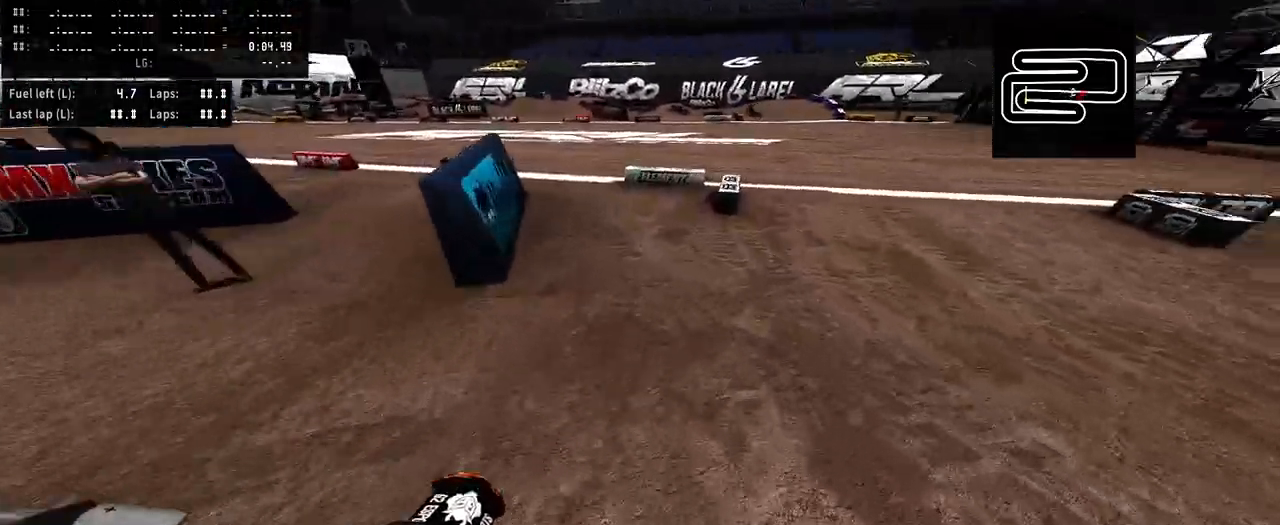
{"buttons": ["R2"], "left_stick": "center", "right_stick": "center", "events": [[33, "left_stick", "right"], [200, "left_stick", "center"]]}
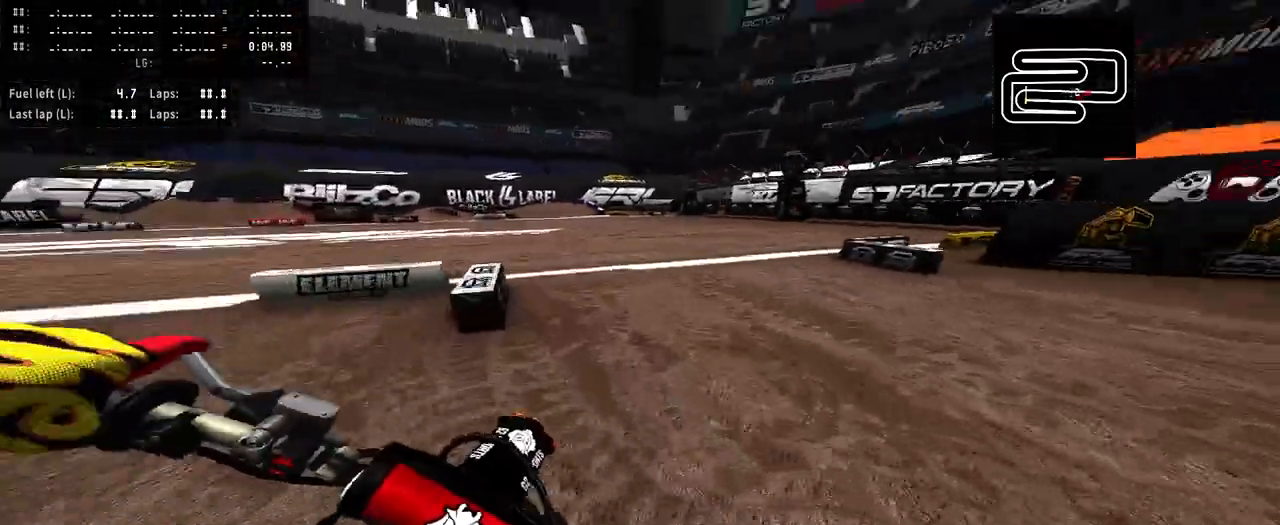
{"buttons": ["R2"], "left_stick": "center", "right_stick": "center", "events": []}
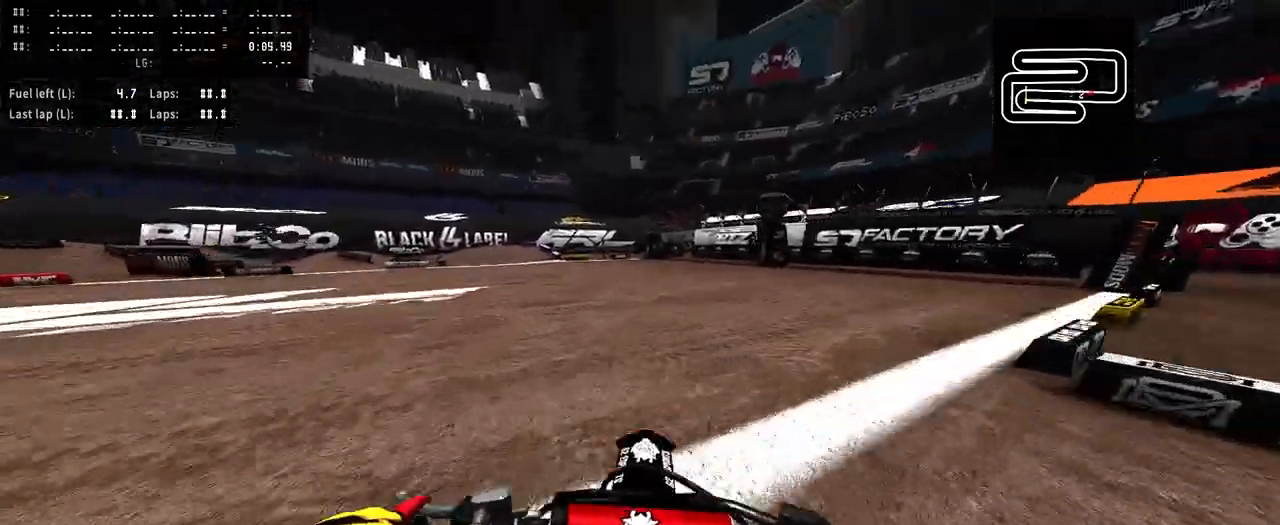
{"buttons": ["R2"], "left_stick": "left", "right_stick": "center", "events": [[100, "left_stick", "left"]]}
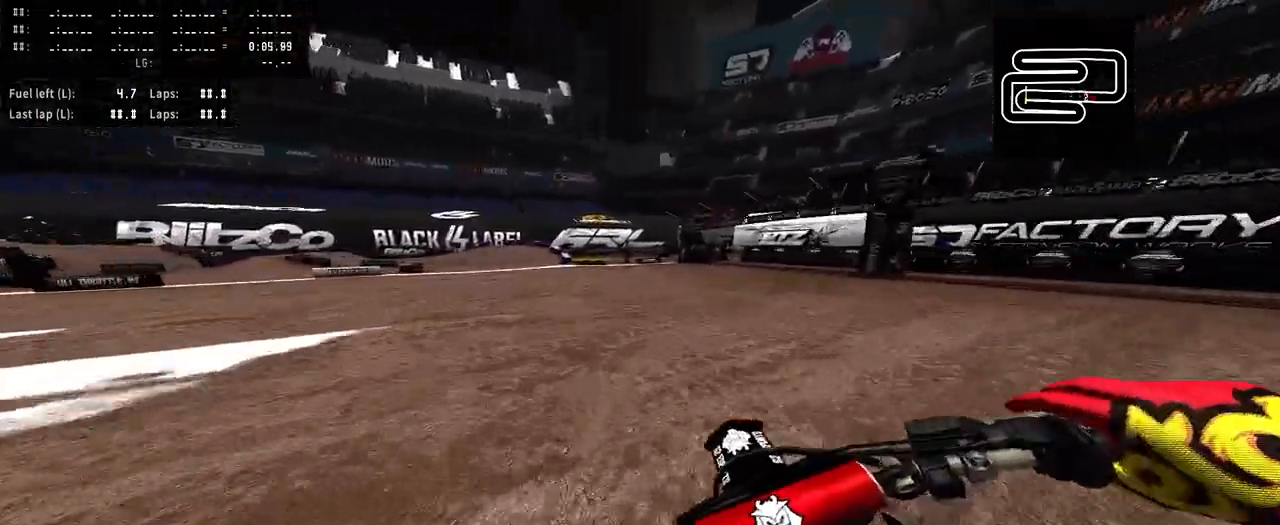
{"buttons": ["R2"], "left_stick": "left", "right_stick": "center", "events": []}
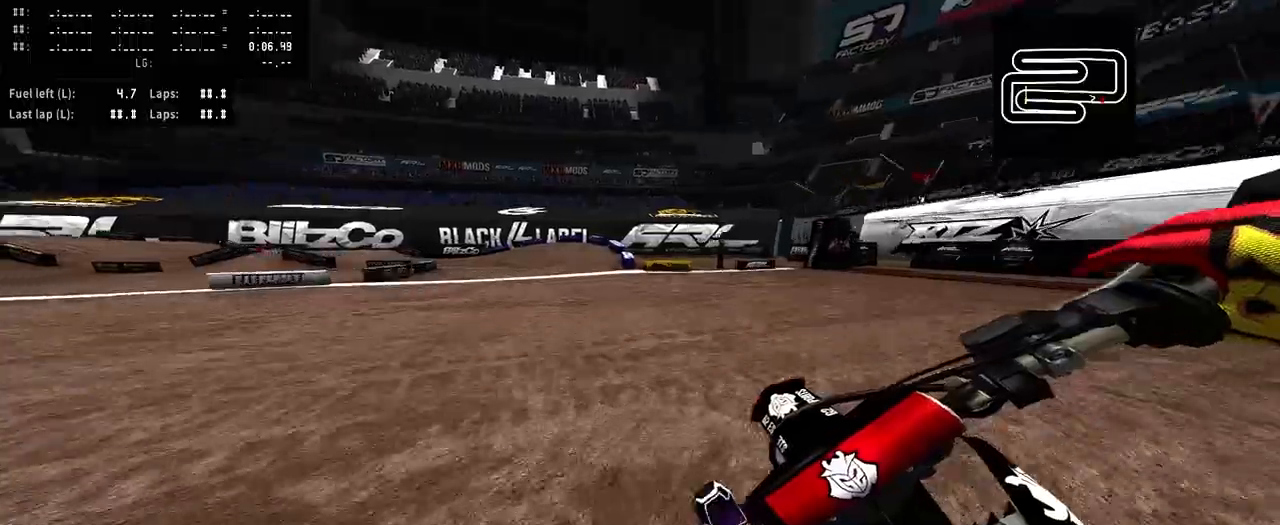
{"buttons": [], "left_stick": "left", "right_stick": "right", "events": [[267, "R2", "up"], [267, "right_stick", "right"]]}
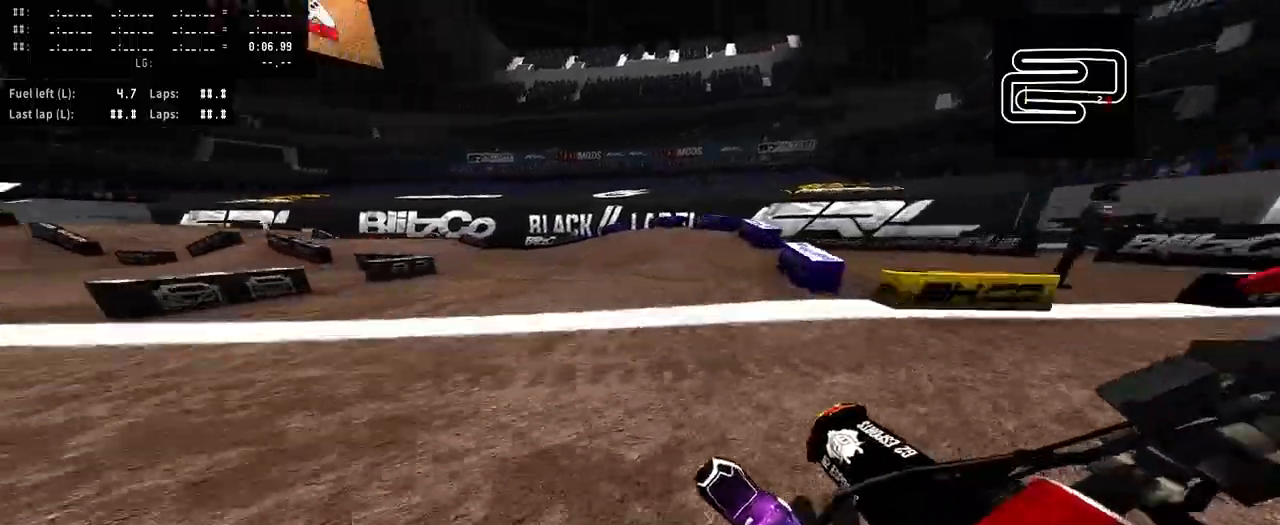
{"buttons": ["R2"], "left_stick": "left", "right_stick": "right", "events": [[233, "R2", "down"]]}
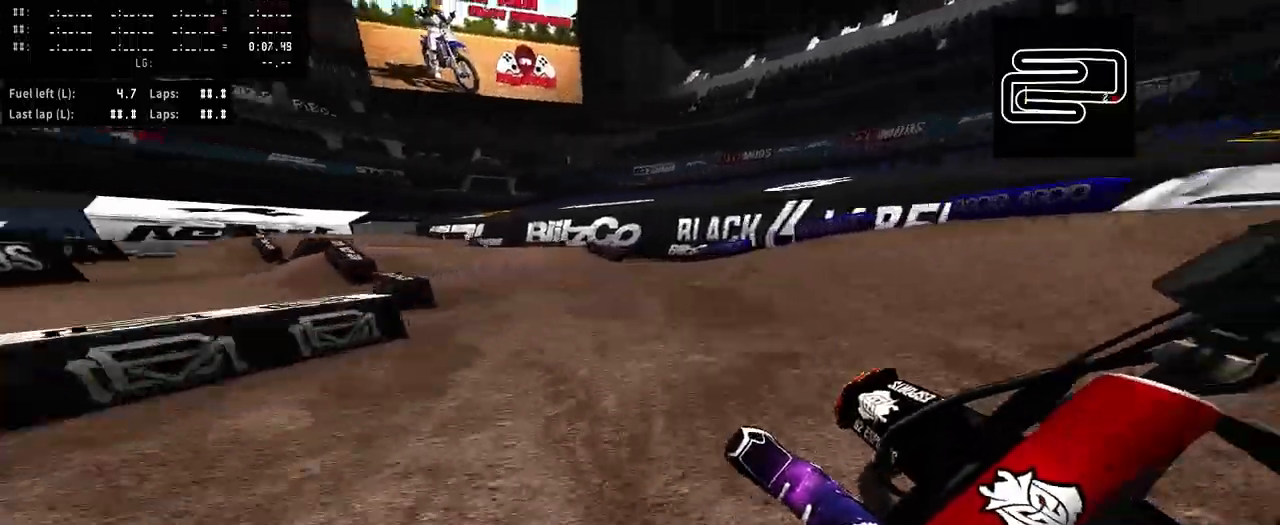
{"buttons": ["R2"], "left_stick": "center", "right_stick": "right", "events": [[467, "left_stick", "center"]]}
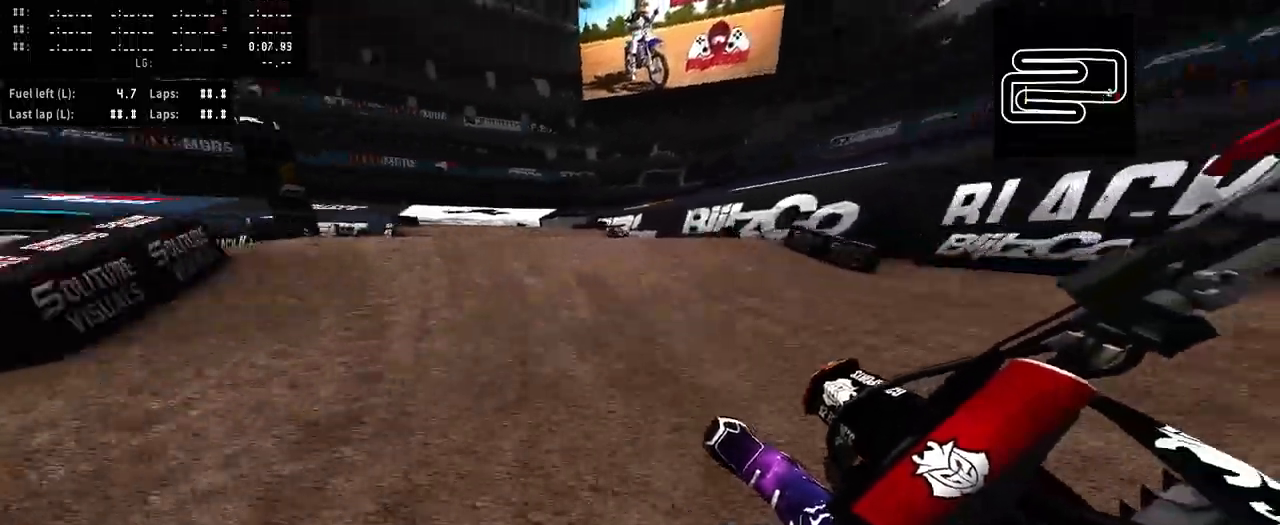
{"buttons": ["R2"], "left_stick": "center", "right_stick": "up", "events": [[33, "R3", "down"], [33, "right_stick", "center"], [100, "R3", "up"], [200, "right_stick", "up"]]}
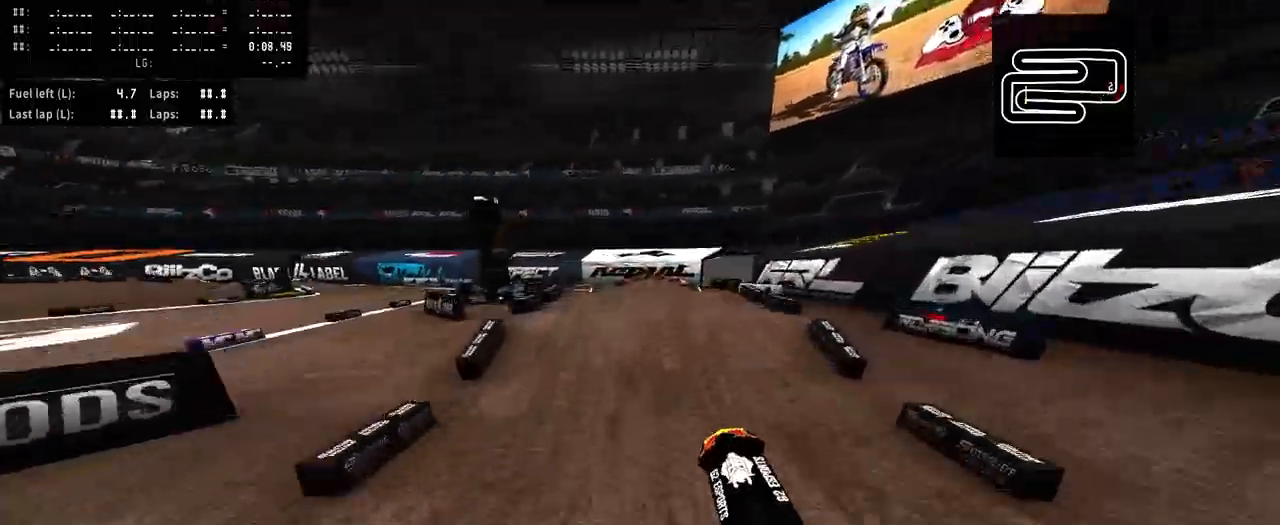
{"buttons": ["R2"], "left_stick": "center", "right_stick": "center", "events": [[233, "right_stick", "center"]]}
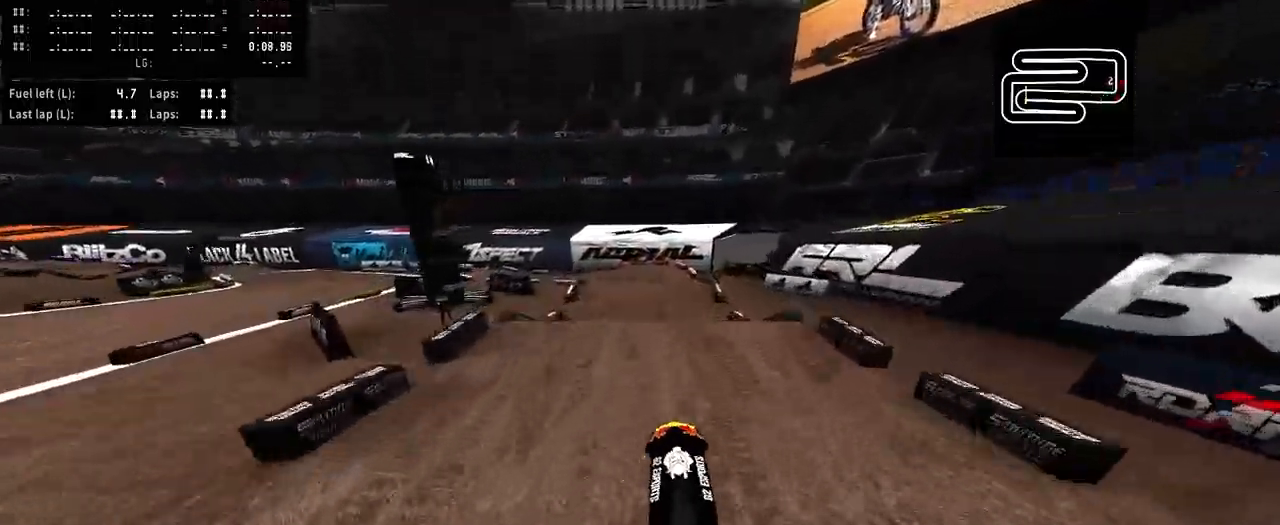
{"buttons": ["R2"], "left_stick": "center", "right_stick": "up", "events": [[433, "right_stick", "up"]]}
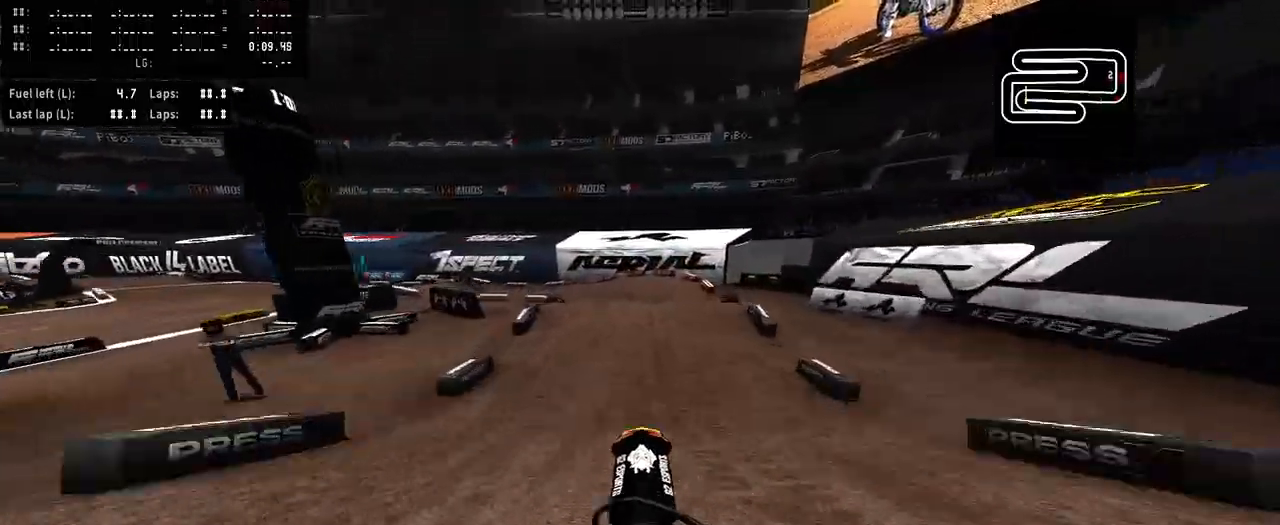
{"buttons": ["R2"], "left_stick": "center", "right_stick": "up", "events": []}
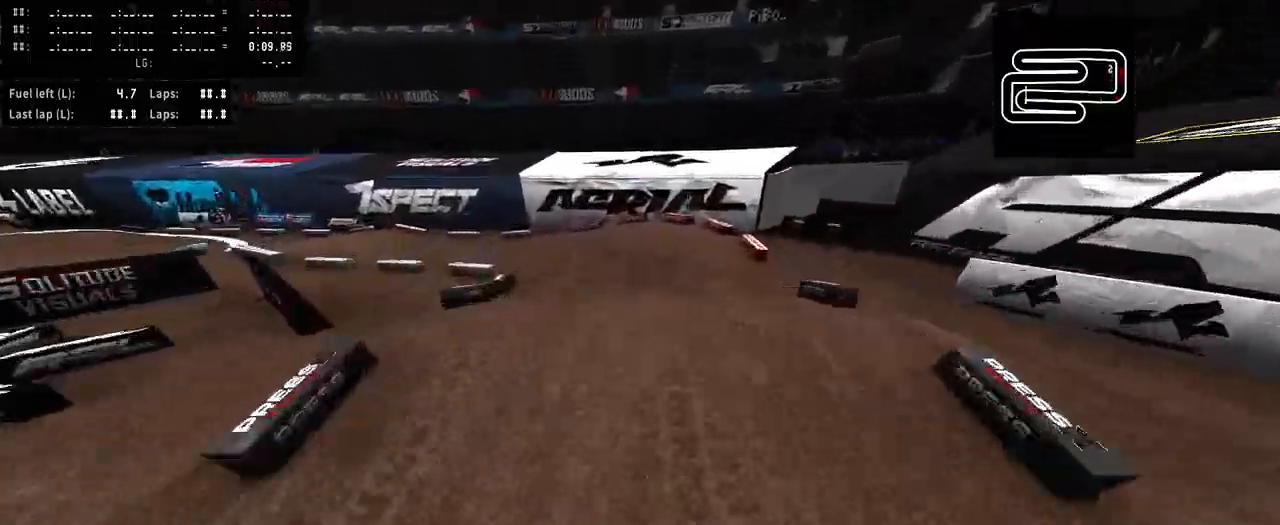
{"buttons": [], "left_stick": "center", "right_stick": "up", "events": [[400, "R2", "up"]]}
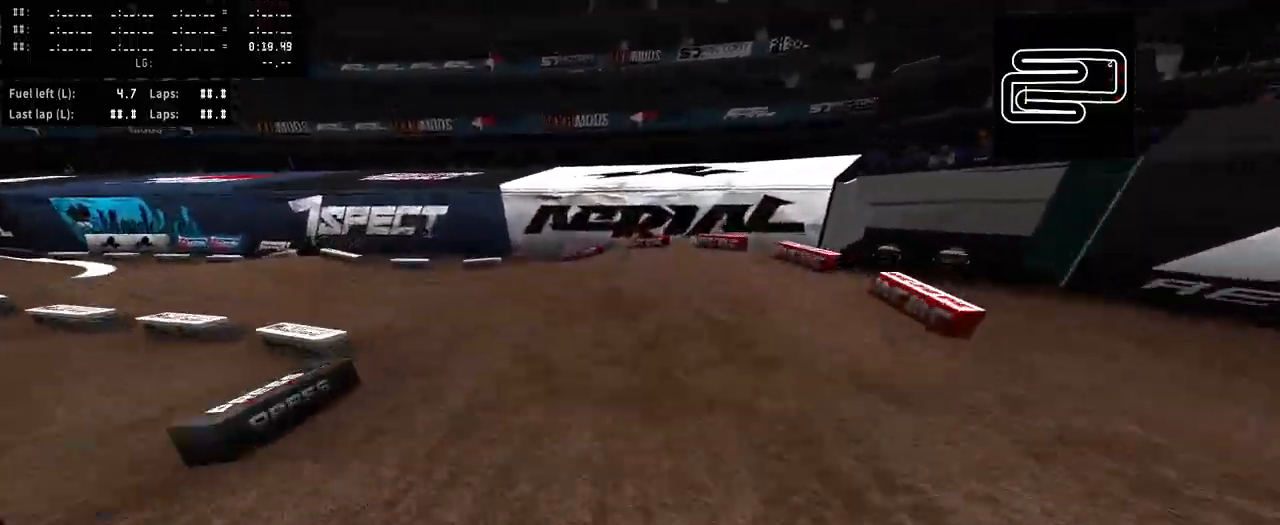
{"buttons": ["L2"], "left_stick": "left", "right_stick": "center", "events": [[267, "R3", "down"], [267, "right_stick", "center"], [333, "R3", "up"], [367, "left_stick", "left"], [467, "L2", "down"]]}
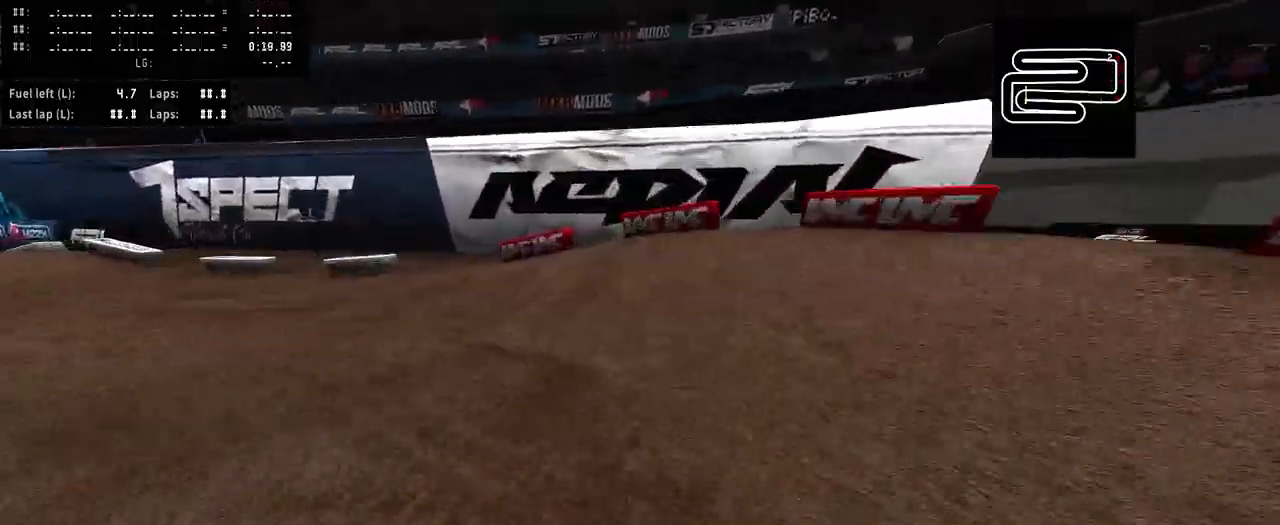
{"buttons": [], "left_stick": "left", "right_stick": "center", "events": [[200, "L2", "up"]]}
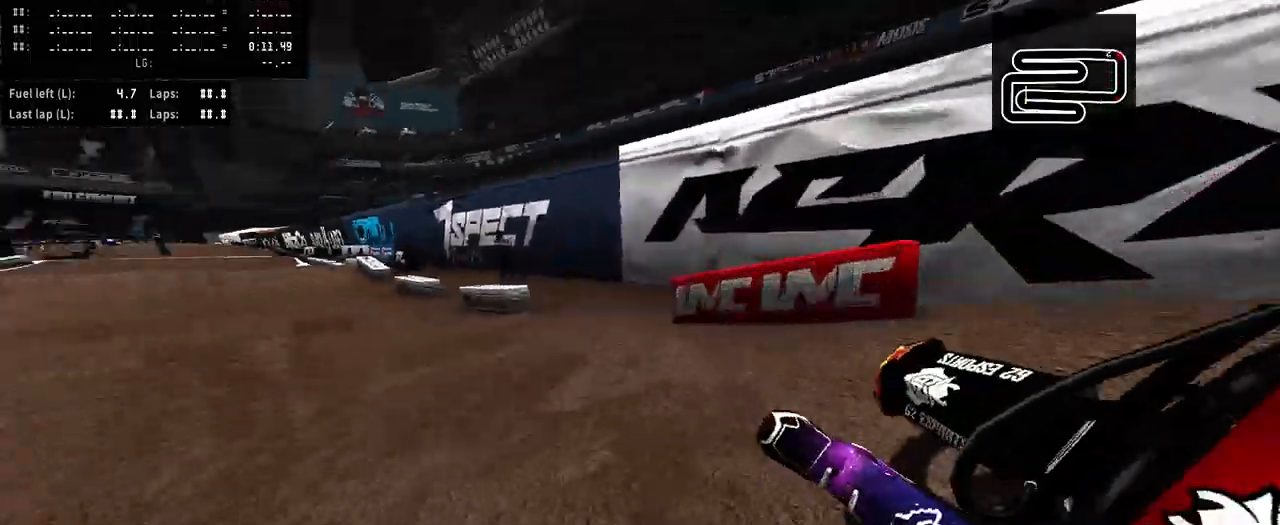
{"buttons": ["R2"], "left_stick": "center", "right_stick": "center", "events": [[233, "left_stick", "center"], [300, "R2", "down"]]}
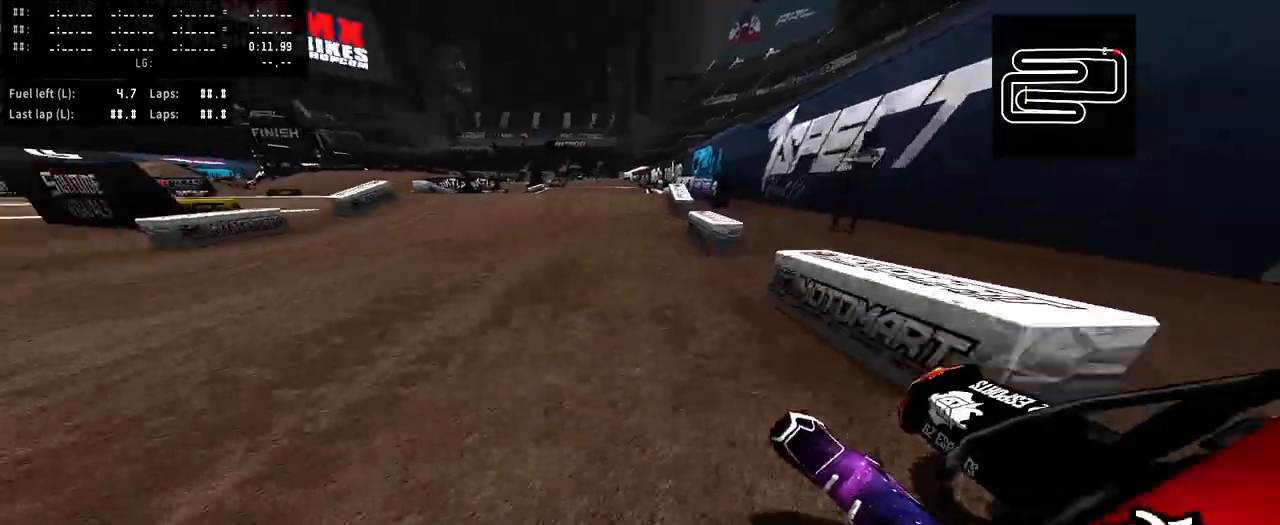
{"buttons": ["R2"], "left_stick": "right", "right_stick": "center", "events": [[133, "left_stick", "right"]]}
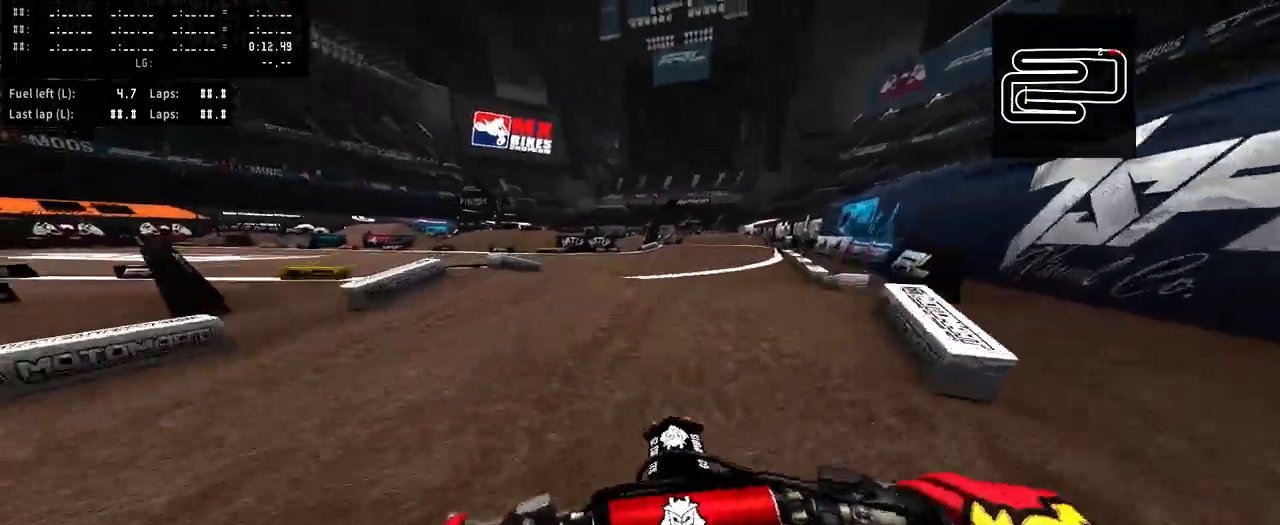
{"buttons": [], "left_stick": "center", "right_stick": "up", "events": [[67, "R3", "down"], [133, "R3", "up"], [167, "right_stick", "up"], [400, "R2", "up"], [467, "left_stick", "center"]]}
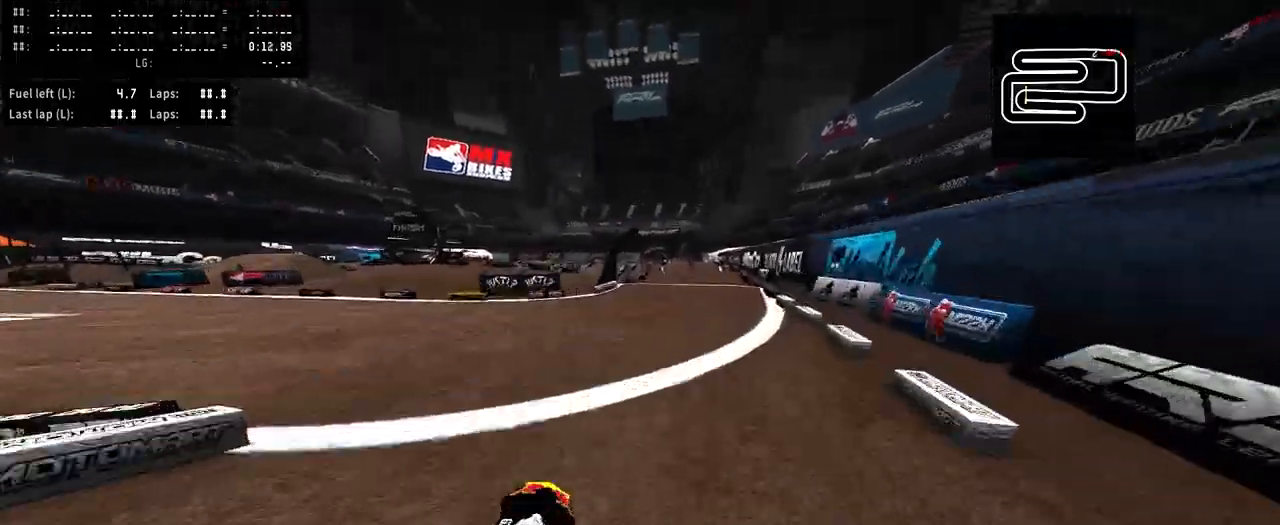
{"buttons": ["R2"], "left_stick": "center", "right_stick": "center", "events": [[33, "R2", "down"], [433, "right_stick", "center"]]}
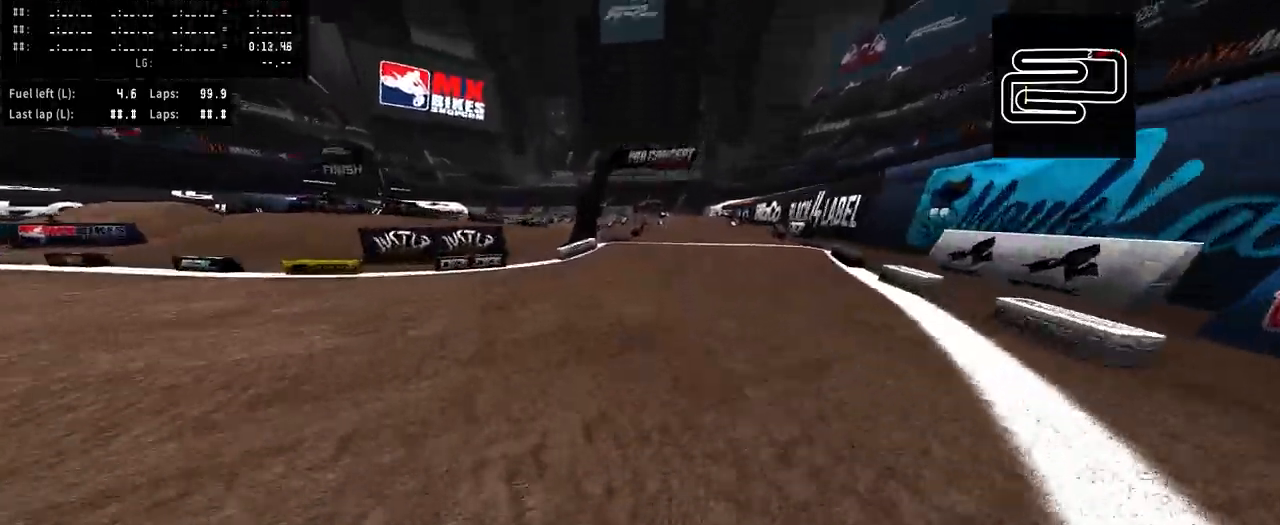
{"buttons": ["R2"], "left_stick": "center", "right_stick": "center", "events": [[100, "R3", "down"], [200, "R3", "up"]]}
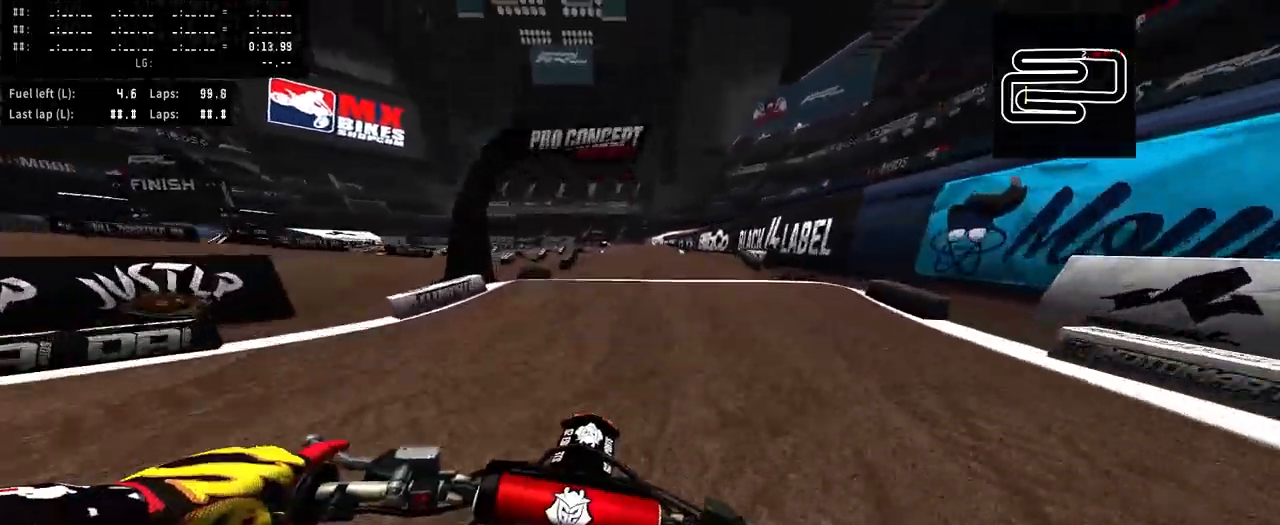
{"buttons": [], "left_stick": "center", "right_stick": "center", "events": [[167, "R3", "down"], [267, "R3", "up"], [500, "R2", "up"]]}
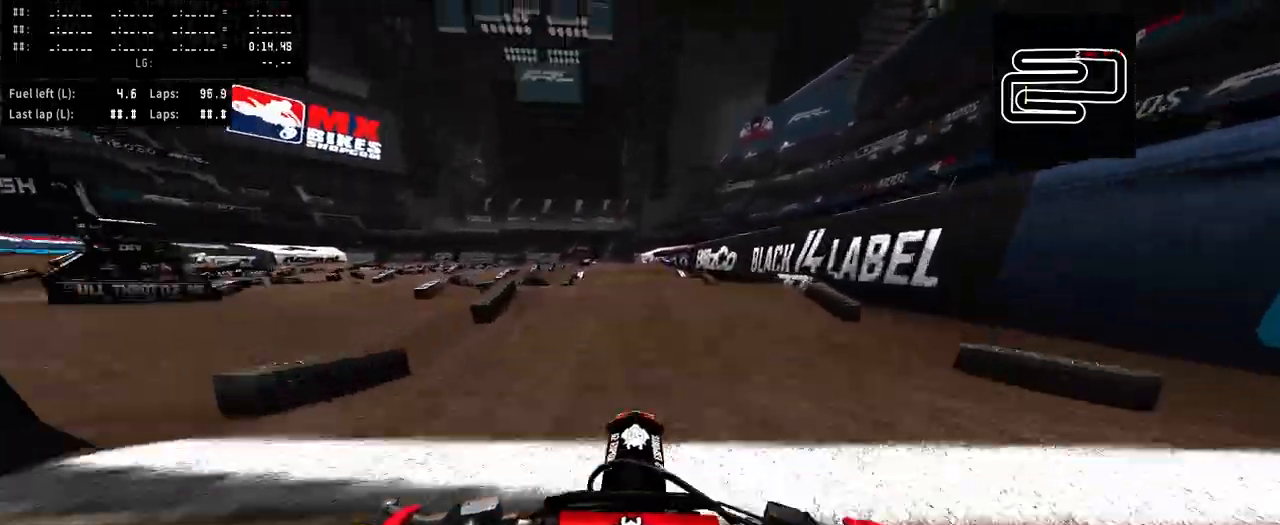
{"buttons": ["R2"], "left_stick": "center", "right_stick": "up", "events": [[133, "R2", "down"], [267, "right_stick", "up"]]}
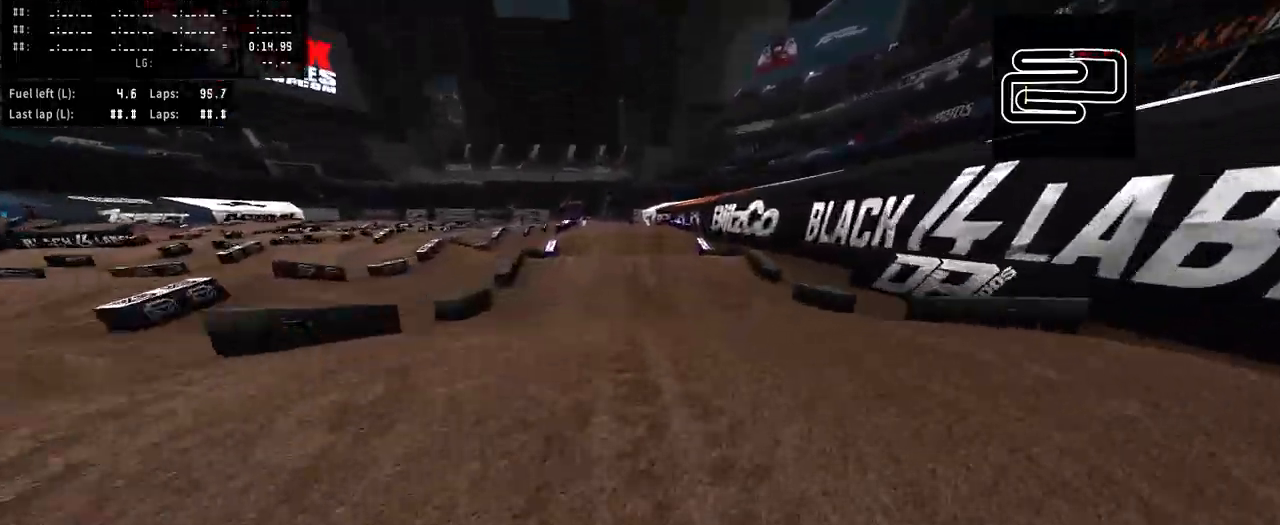
{"buttons": ["R2"], "left_stick": "center", "right_stick": "up", "events": []}
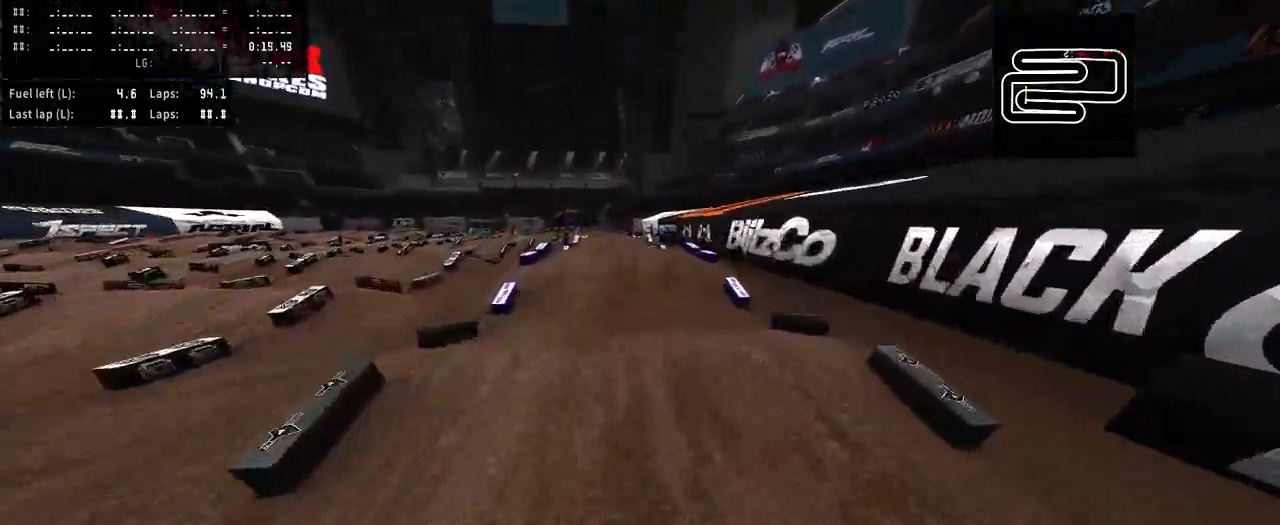
{"buttons": ["R2"], "left_stick": "center", "right_stick": "up", "events": []}
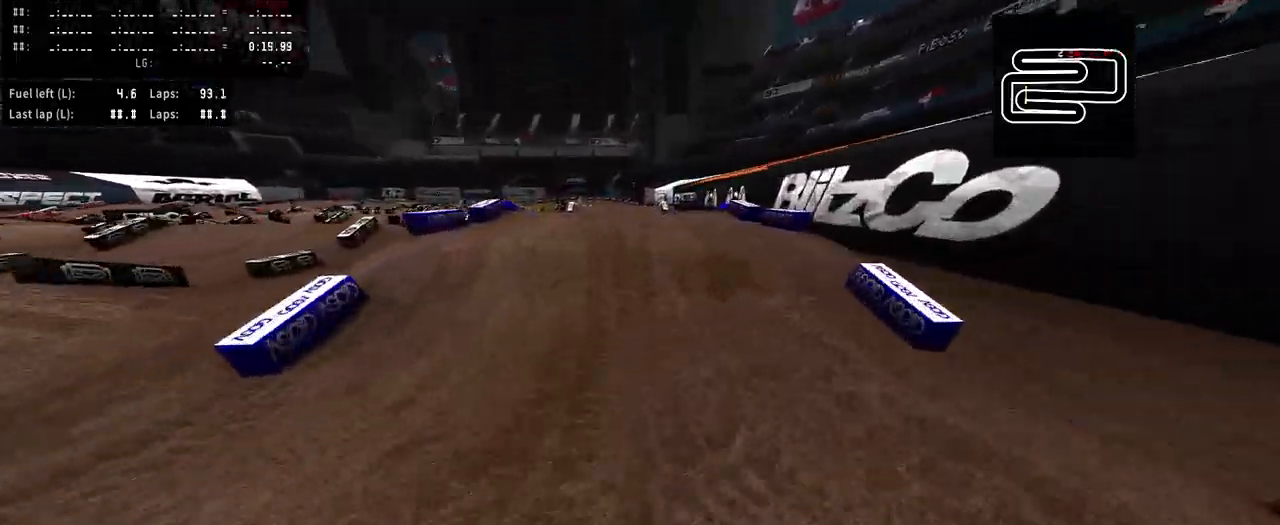
{"buttons": ["R2"], "left_stick": "center", "right_stick": "up", "events": []}